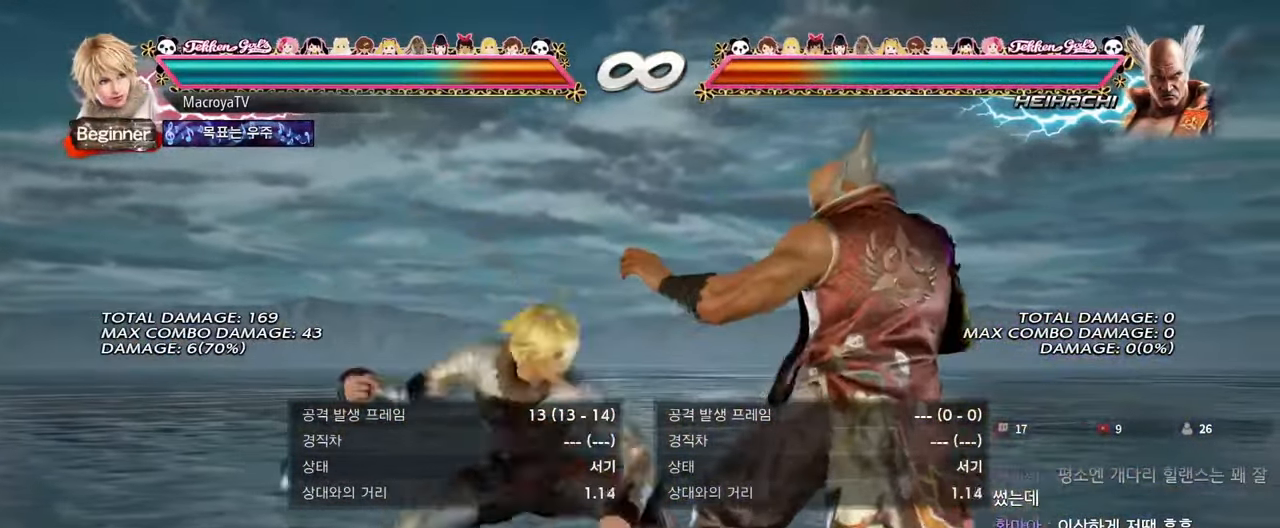
Gameplay with a controller (arcade stick); each line is a JSON object with the inputs held at the frame after it (dt_ms = milliseconds from this image to that frame). "events" lists button and stick changes between this image and that frame as [ms after this image, input, new state], when the widget could be followed in between. Not read: L3 R3.
{"dt_ms": 500, "buttons": [], "left_stick": "center", "events": [[33, "TRIANGLE", "down"], [33, "left_stick", "right"], [166, "TRIANGLE", "up"], [183, "left_stick", "center"]]}
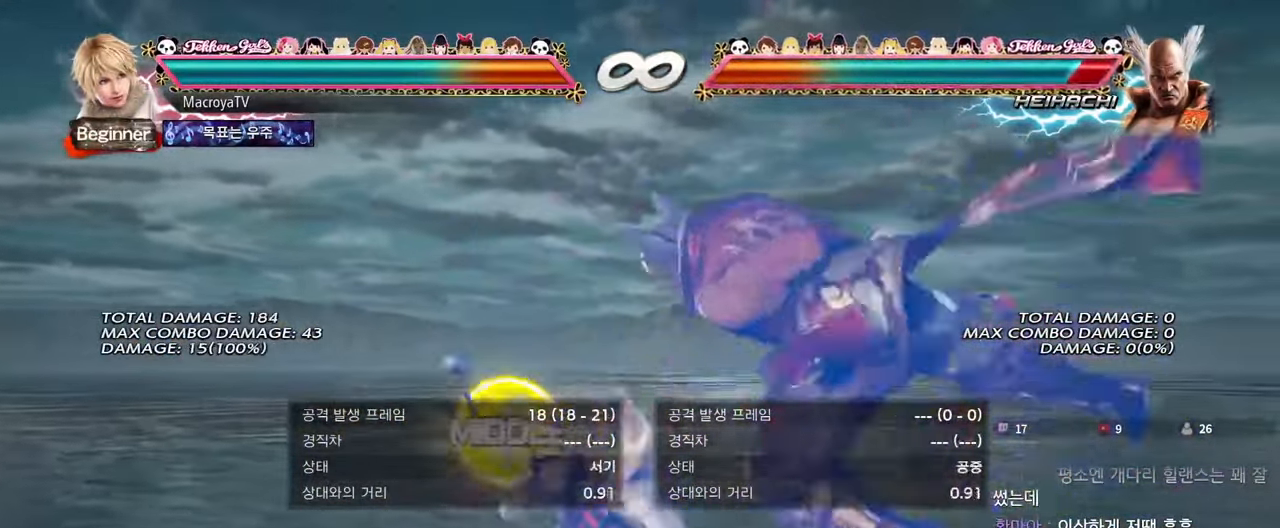
{"dt_ms": 500, "buttons": [], "left_stick": "center", "events": []}
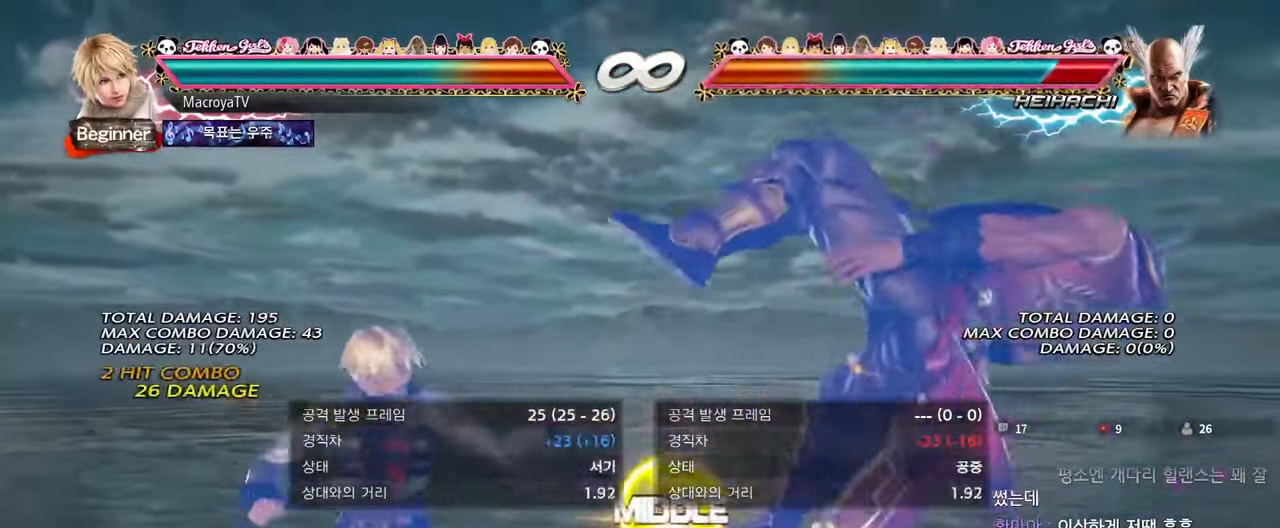
{"dt_ms": 500, "buttons": [], "left_stick": "center", "events": [[50, "left_stick", "down"], [116, "CIRCLE", "down"], [116, "left_stick", "right"], [183, "CIRCLE", "up"], [216, "left_stick", "center"]]}
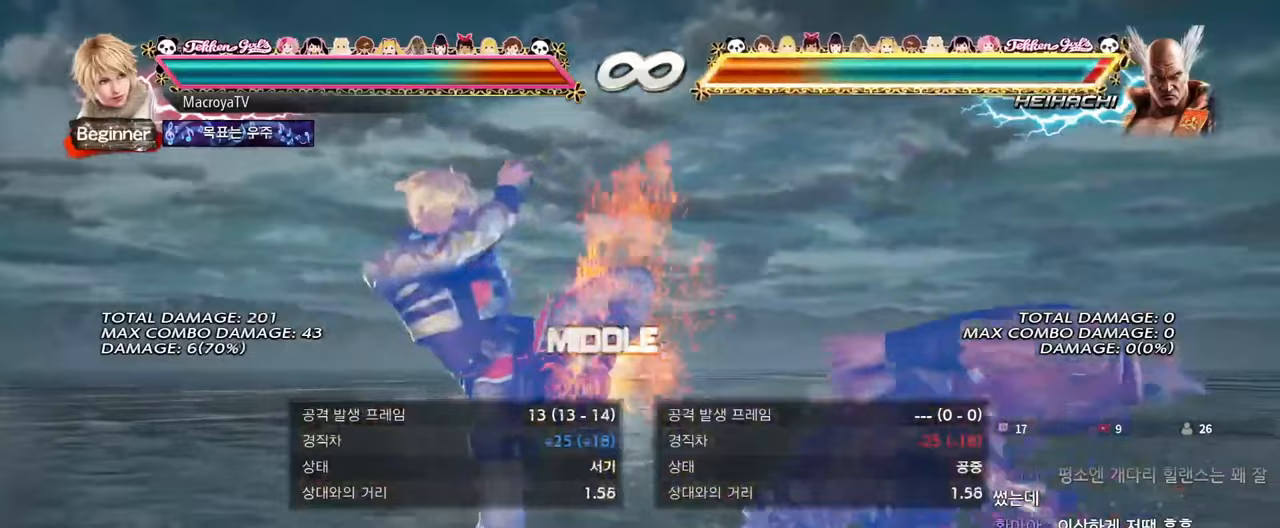
{"dt_ms": 500, "buttons": [], "left_stick": "center", "events": []}
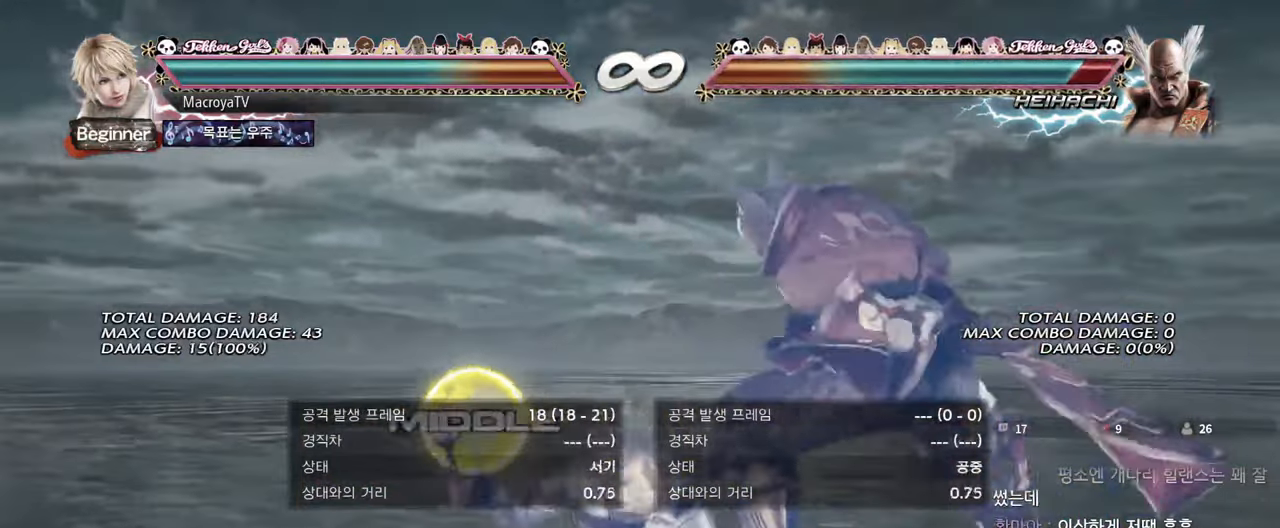
{"dt_ms": 500, "buttons": [], "left_stick": "center", "events": []}
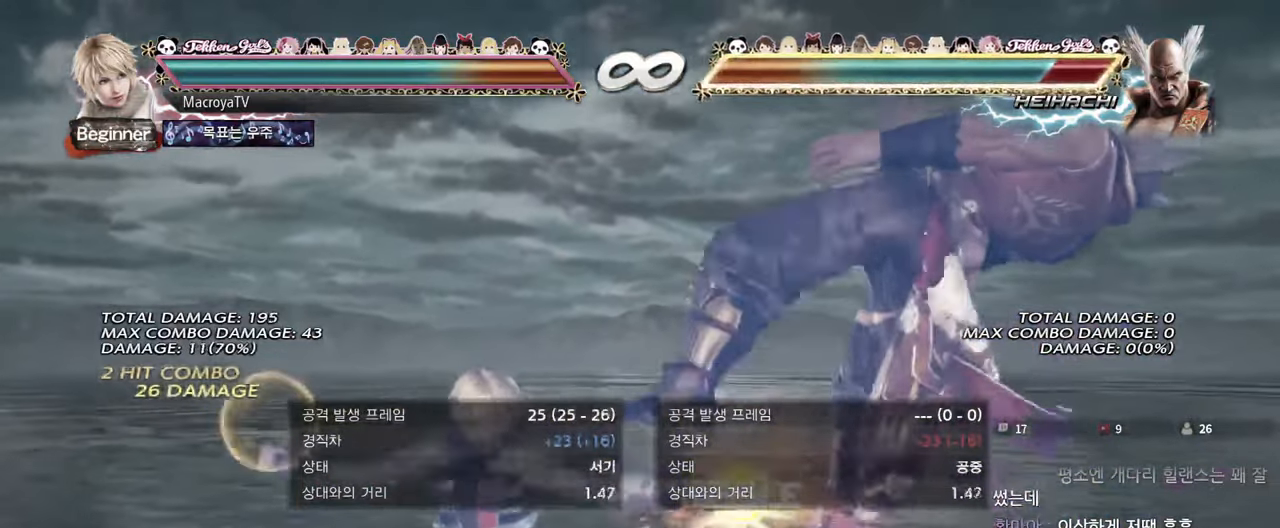
{"dt_ms": 500, "buttons": [], "left_stick": "down", "events": [[483, "left_stick", "down"]]}
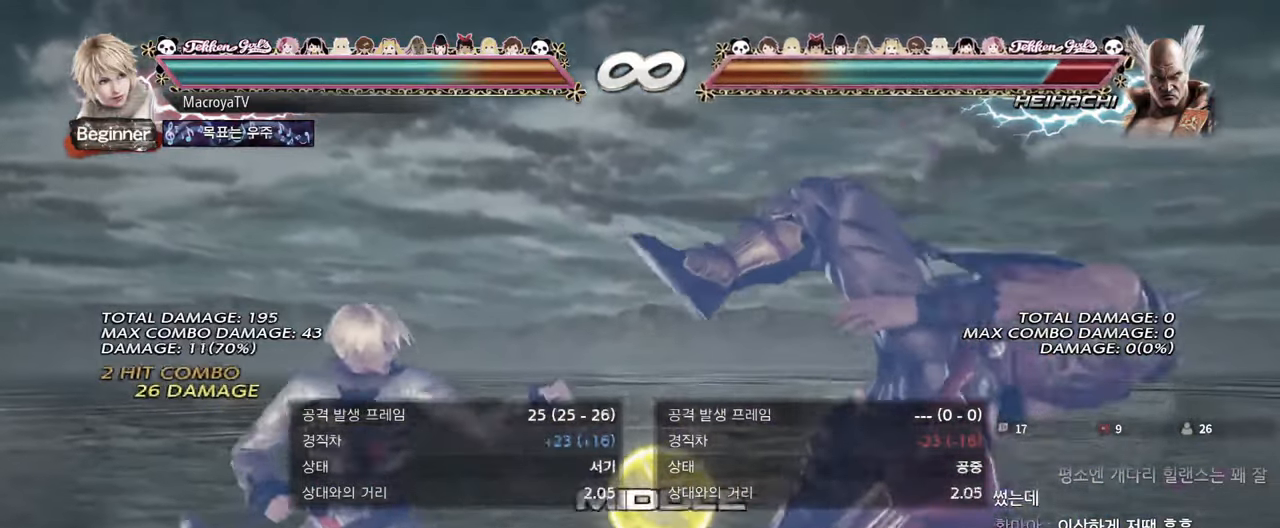
{"dt_ms": 1000, "buttons": [], "left_stick": "center"}
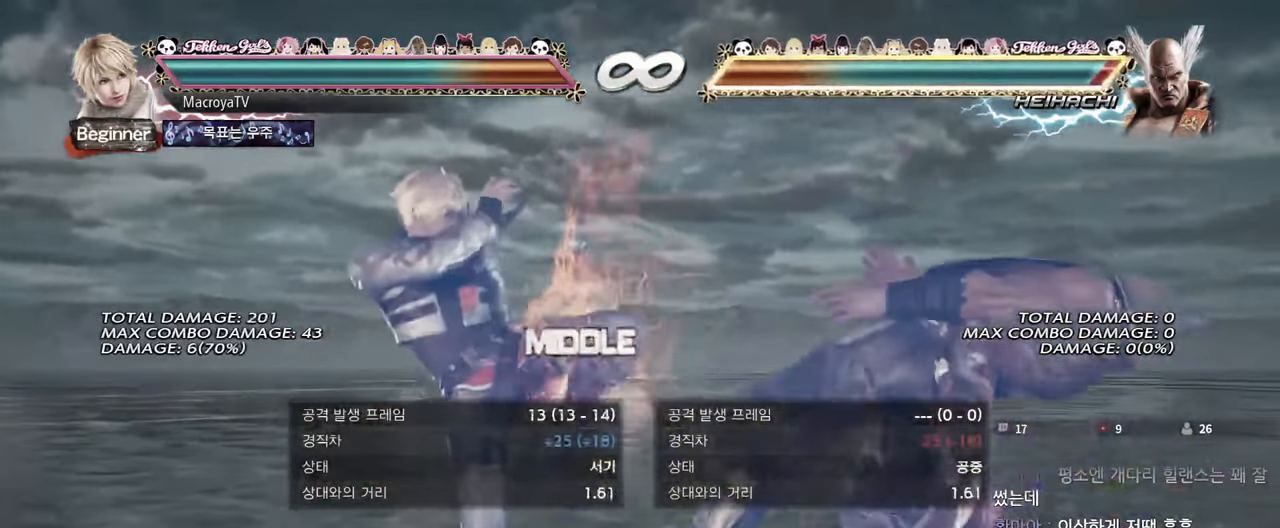
{"dt_ms": 500, "buttons": [], "left_stick": "down", "events": [[467, "left_stick", "down"]]}